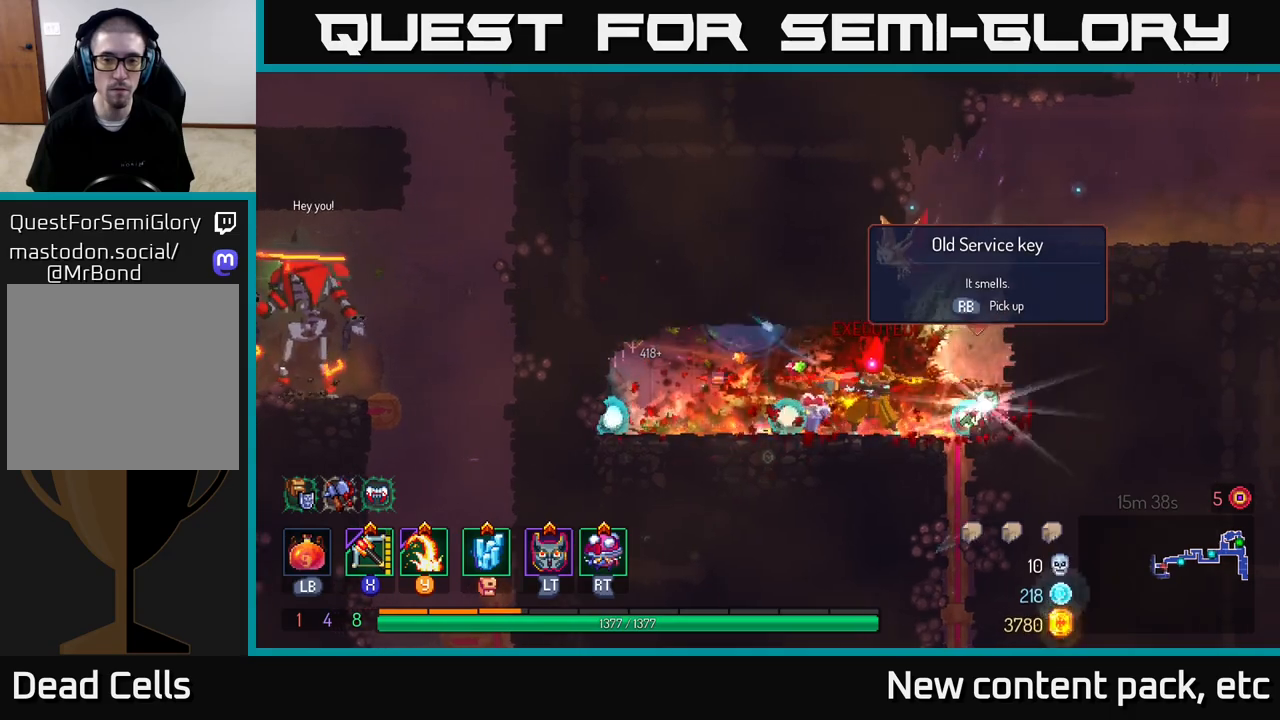
Gameplay with a controller (Xbox layout); each line is a JSON object with the inputs held at the frame after it. "events" lists button and stick changes between this image and that frame as [ms after this image, input, new state], when the widget could be followed in between.
{"buttons": ["R1"], "left_stick": "right", "right_stick": "center", "events": [[283, "left_stick", "right"], [483, "R1", "down"]]}
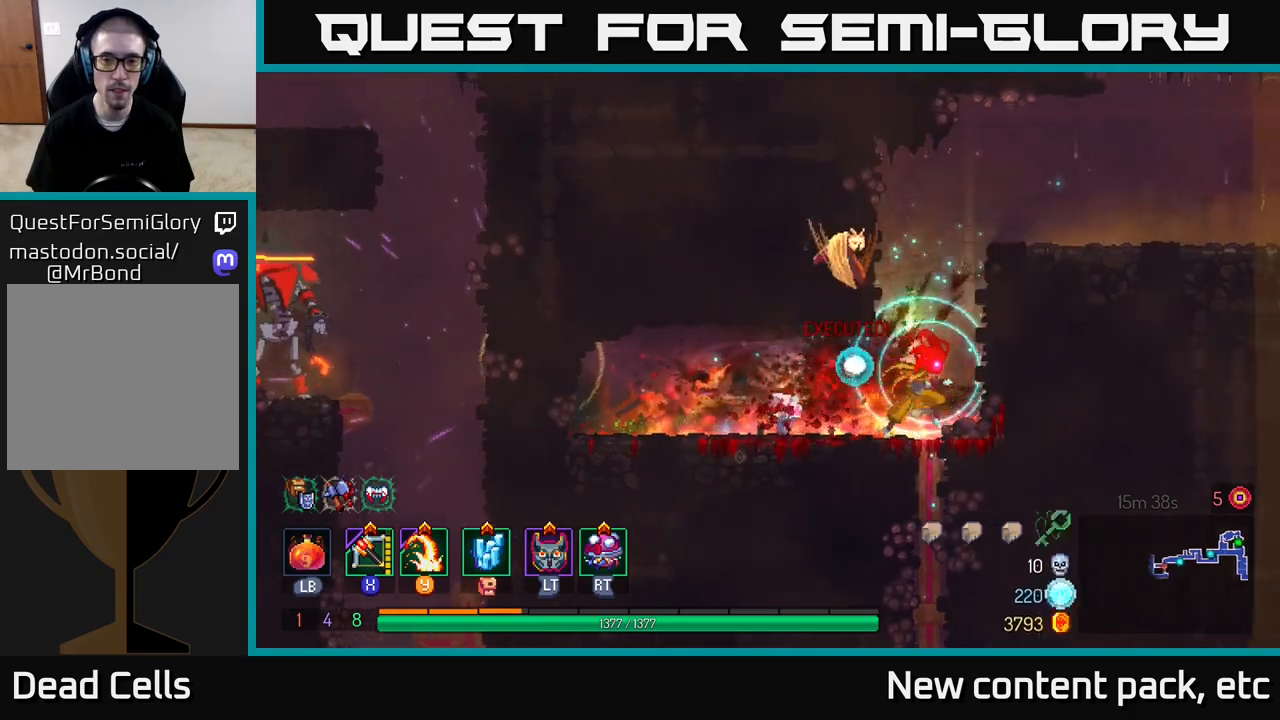
{"buttons": [], "left_stick": "down", "right_stick": "center", "events": [[67, "R1", "up"], [83, "left_stick", "left"], [200, "left_stick", "down"]]}
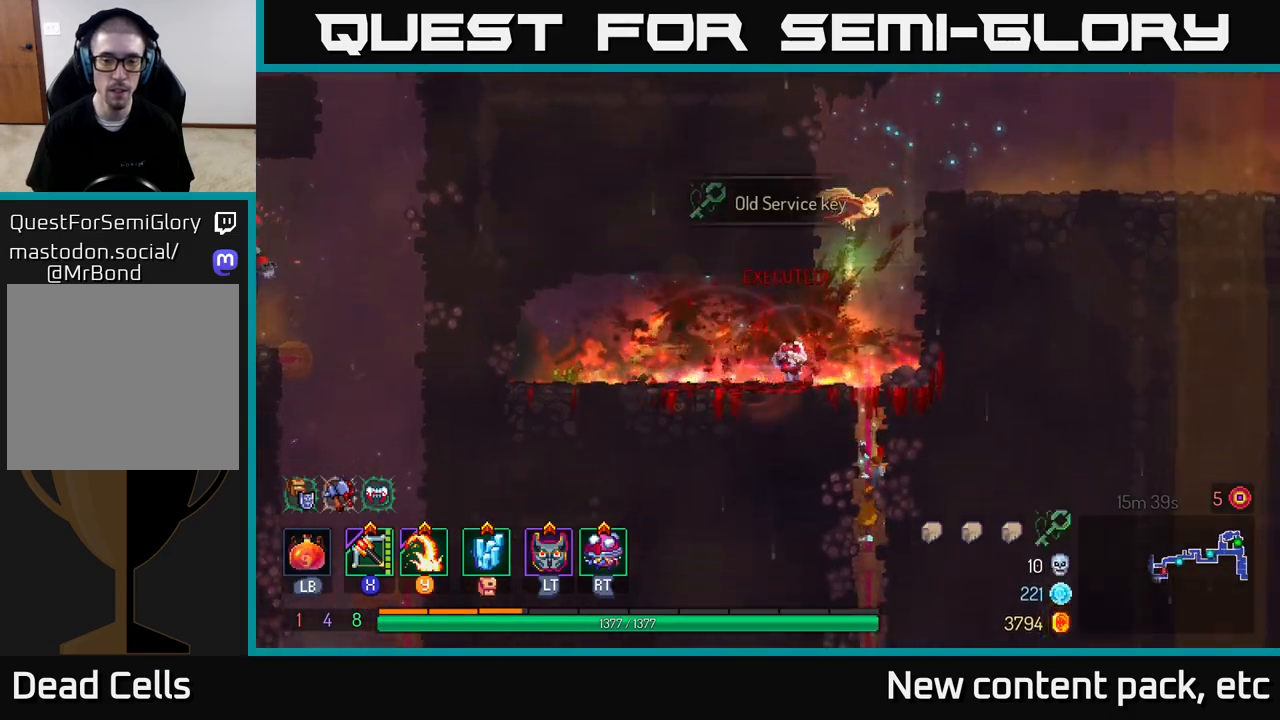
{"buttons": [], "left_stick": "center", "right_stick": "down", "events": [[183, "right_stick", "down"], [367, "left_stick", "center"]]}
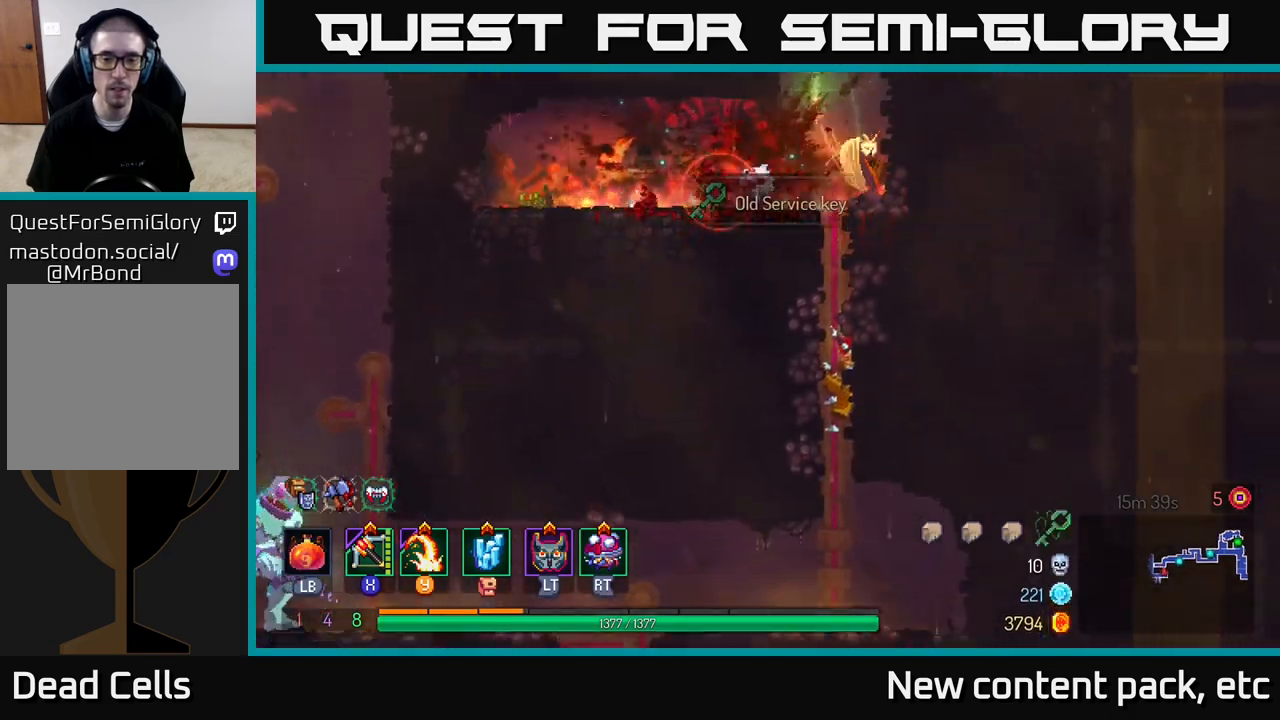
{"buttons": [], "left_stick": "down", "right_stick": "center", "events": [[217, "left_stick", "down"], [433, "right_stick", "center"]]}
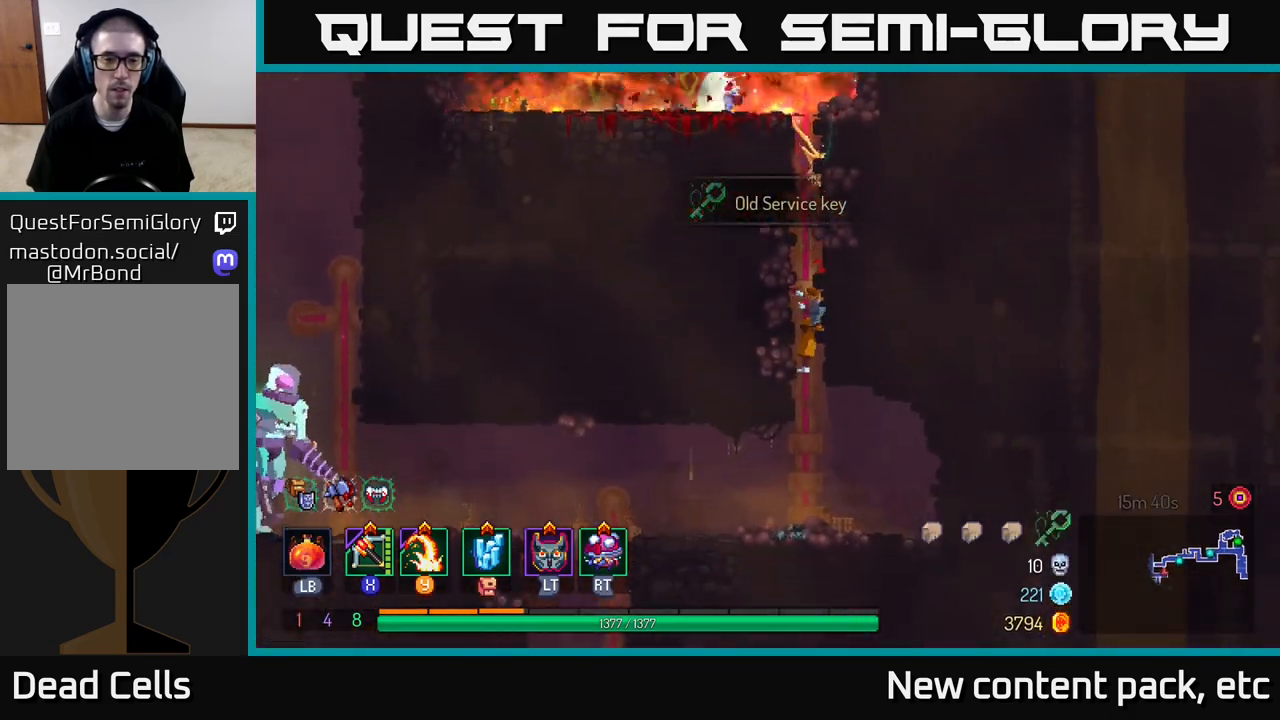
{"buttons": [], "left_stick": "center", "right_stick": "center", "events": [[283, "left_stick", "center"]]}
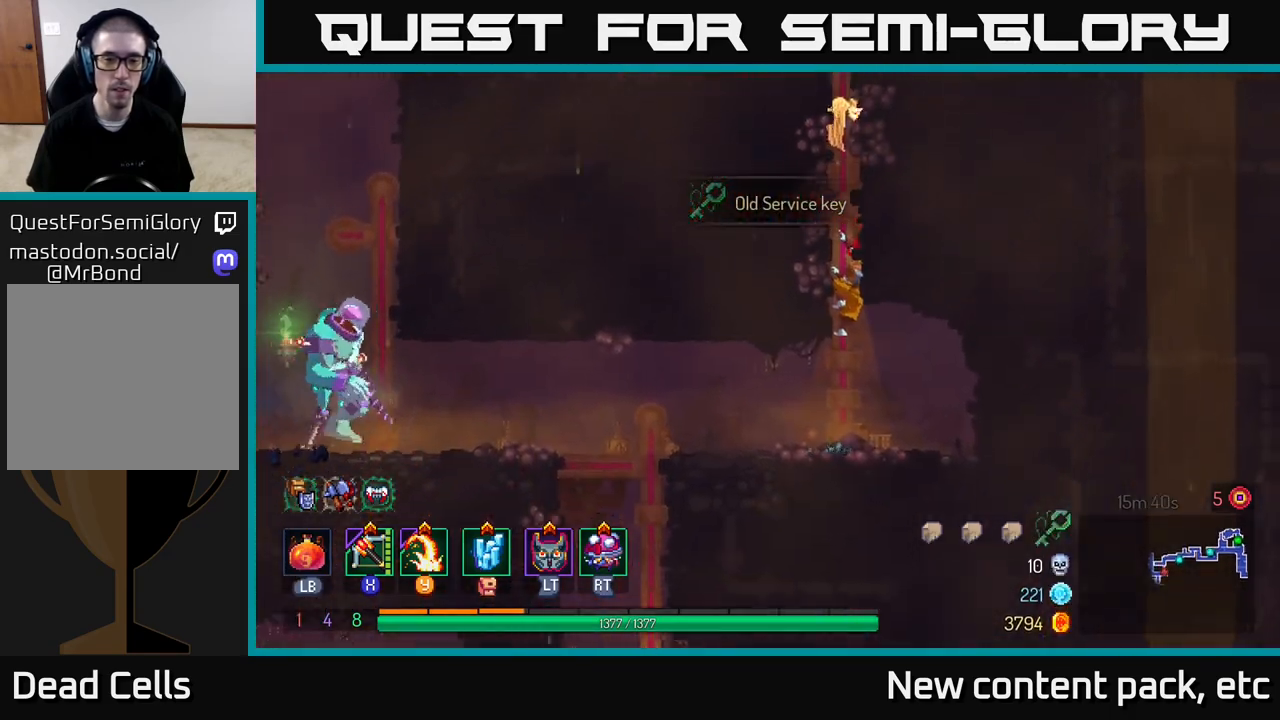
{"buttons": [], "left_stick": "left", "right_stick": "center", "events": [[17, "left_stick", "down-left"], [150, "left_stick", "left"], [167, "B", "down"], [283, "B", "up"]]}
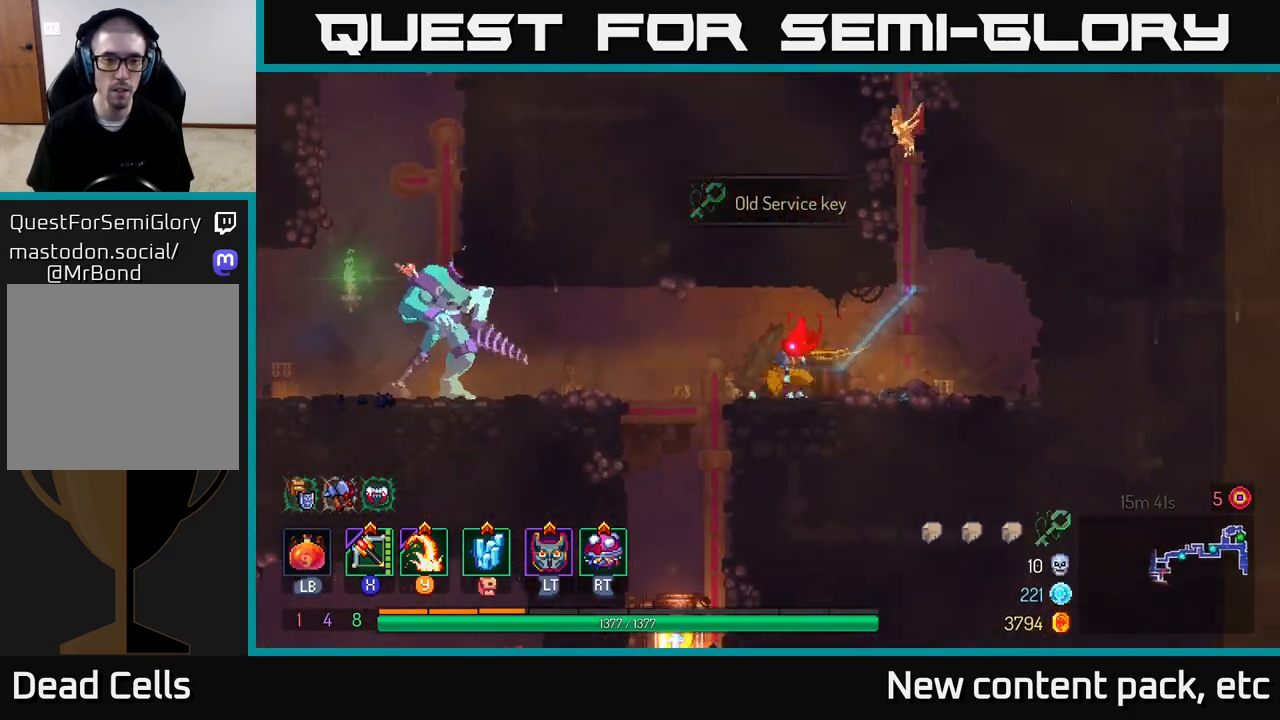
{"buttons": [], "left_stick": "center", "right_stick": "center", "events": [[33, "Y", "down"], [117, "Y", "up"], [417, "left_stick", "center"]]}
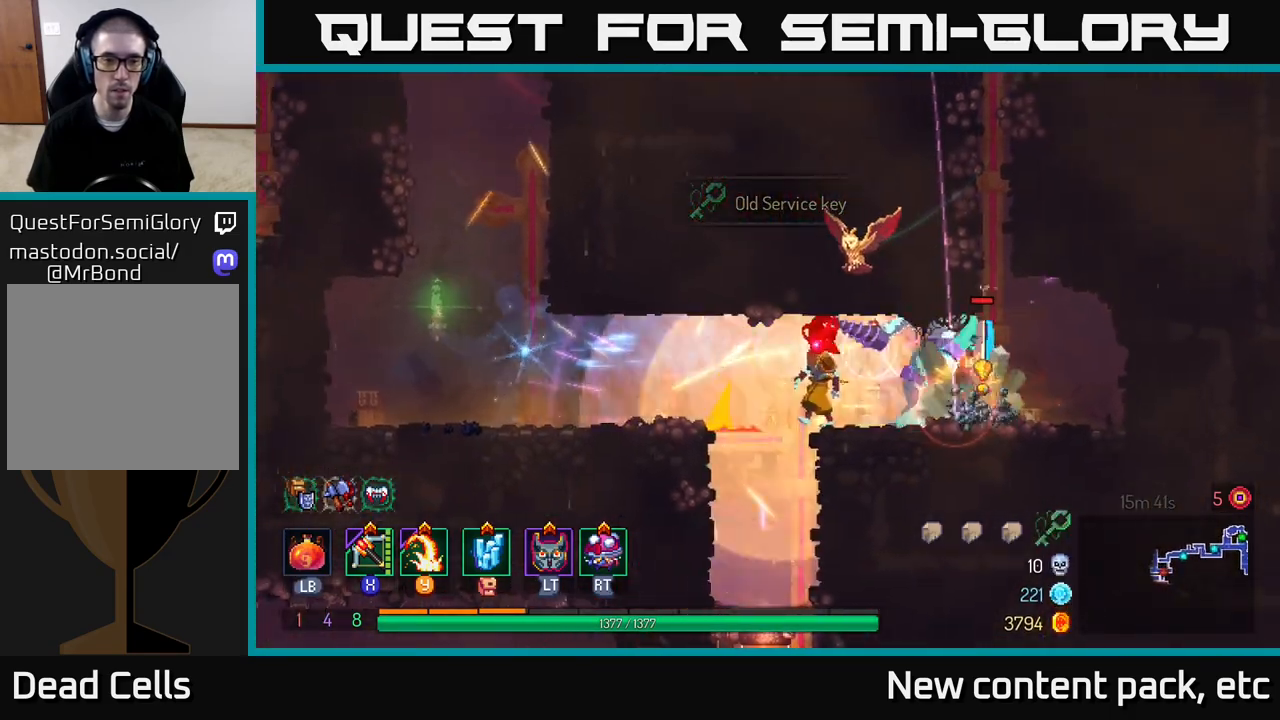
{"buttons": [], "left_stick": "left", "right_stick": "center", "events": [[17, "left_stick", "left"], [133, "B", "down"], [250, "B", "up"]]}
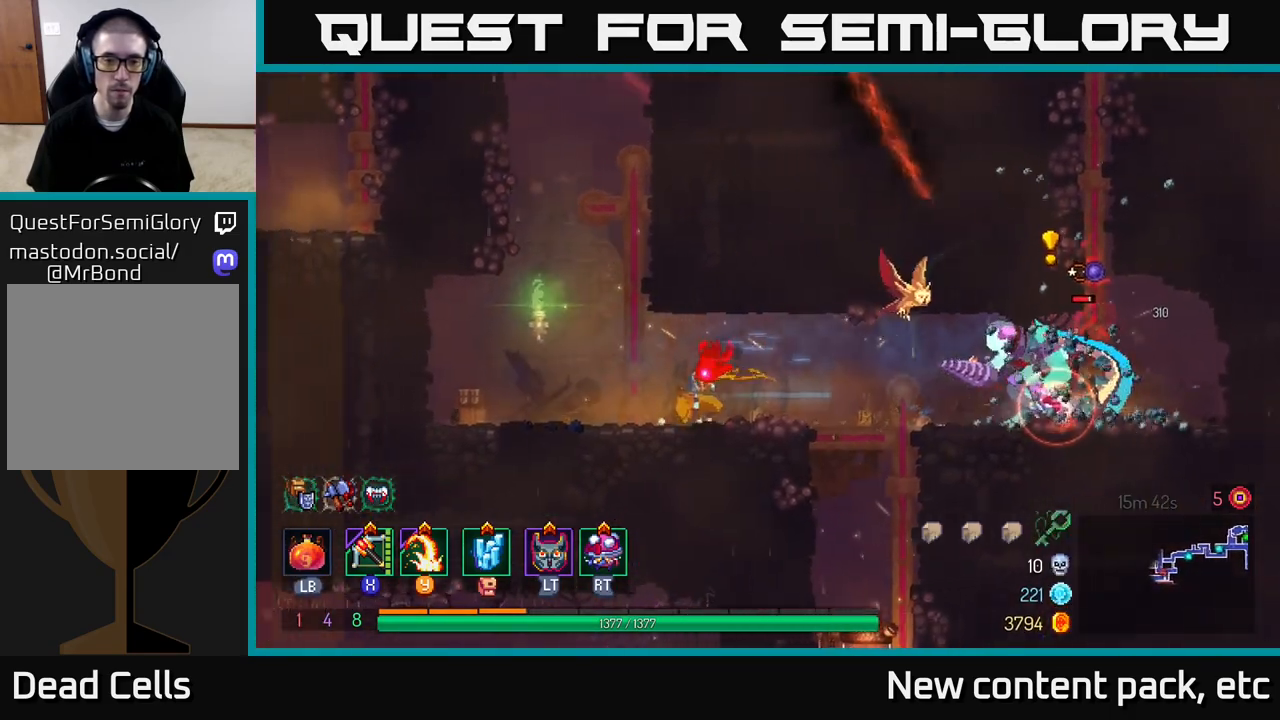
{"buttons": [], "left_stick": "right", "right_stick": "center", "events": [[67, "X", "down"], [117, "left_stick", "right"], [150, "X", "up"]]}
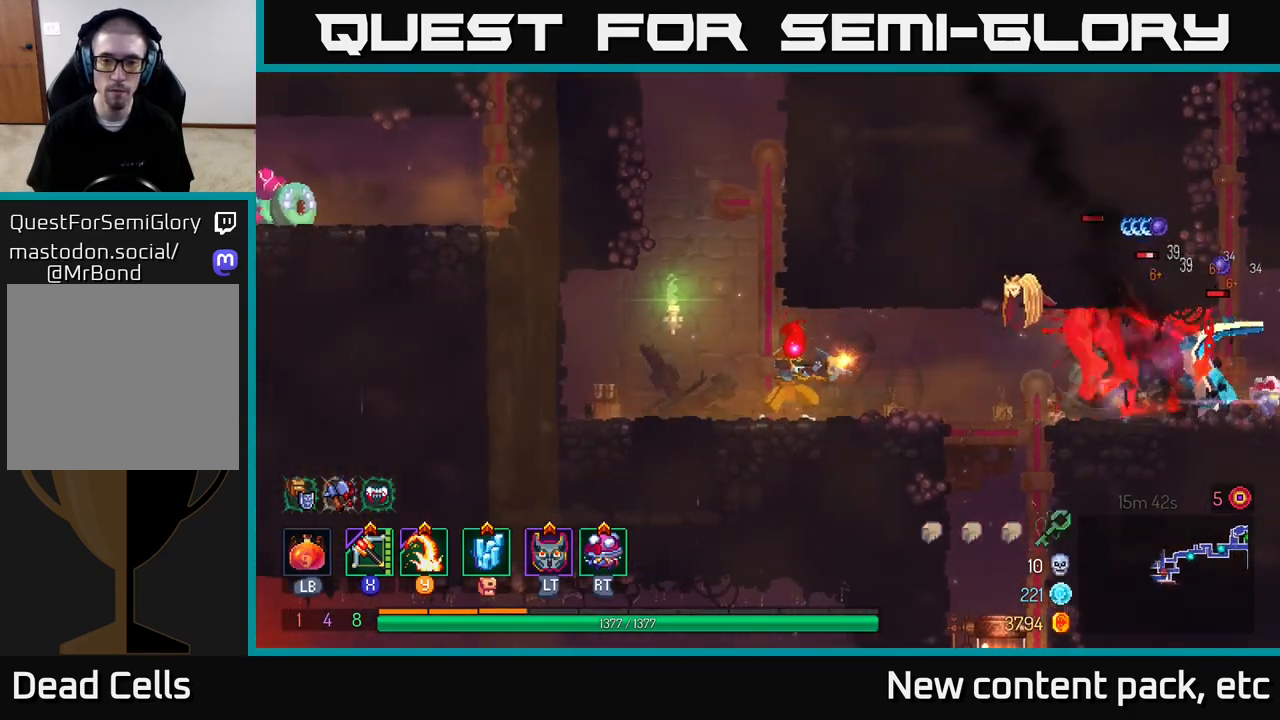
{"buttons": [], "left_stick": "right", "right_stick": "center", "events": [[67, "left_stick", "center"], [200, "left_stick", "right"], [233, "B", "down"], [317, "B", "up"], [350, "B", "down"], [450, "B", "up"]]}
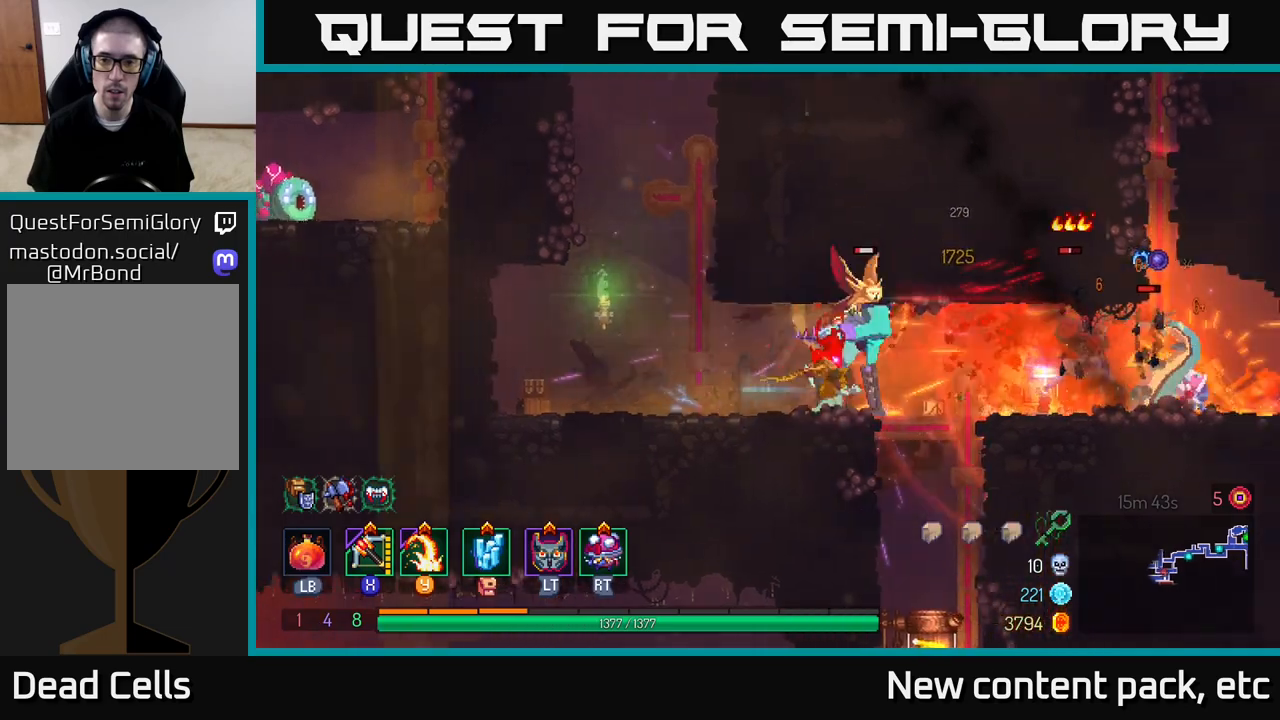
{"buttons": [], "left_stick": "right", "right_stick": "center", "events": [[183, "left_stick", "center"], [250, "X", "down"], [317, "X", "up"], [317, "left_stick", "right"]]}
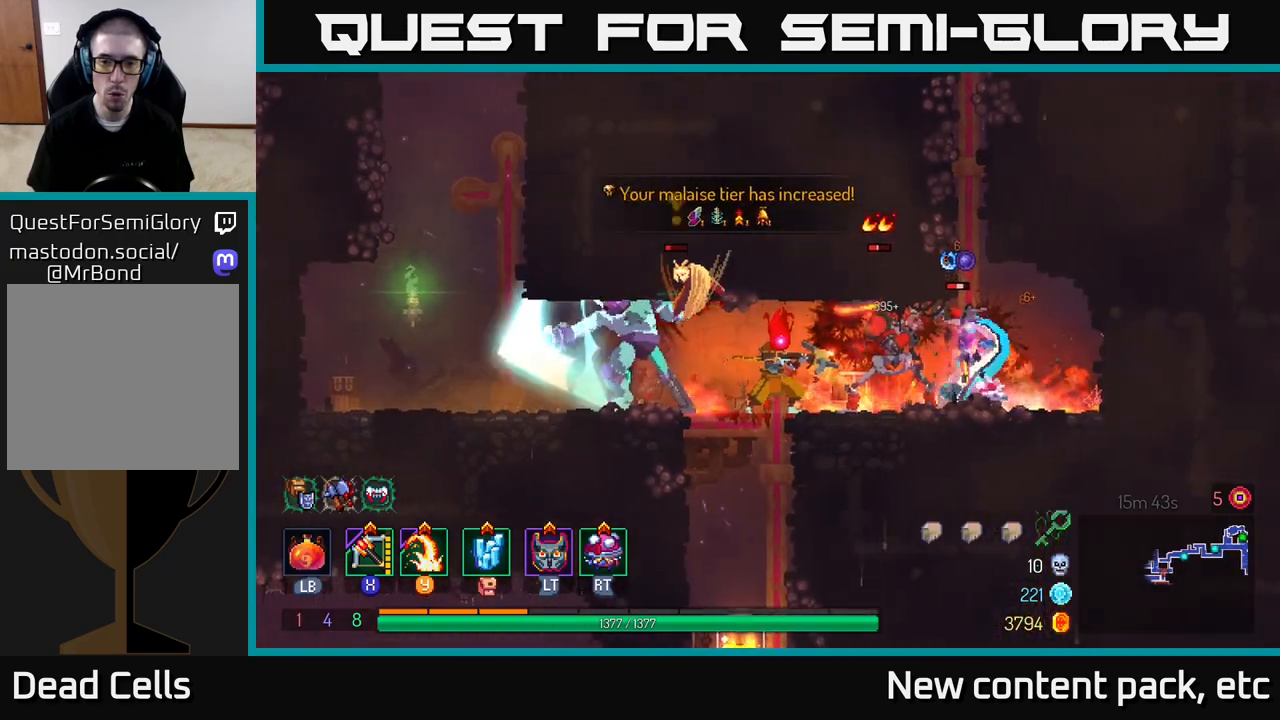
{"buttons": [], "left_stick": "right", "right_stick": "center", "events": [[400, "B", "down"], [483, "B", "up"]]}
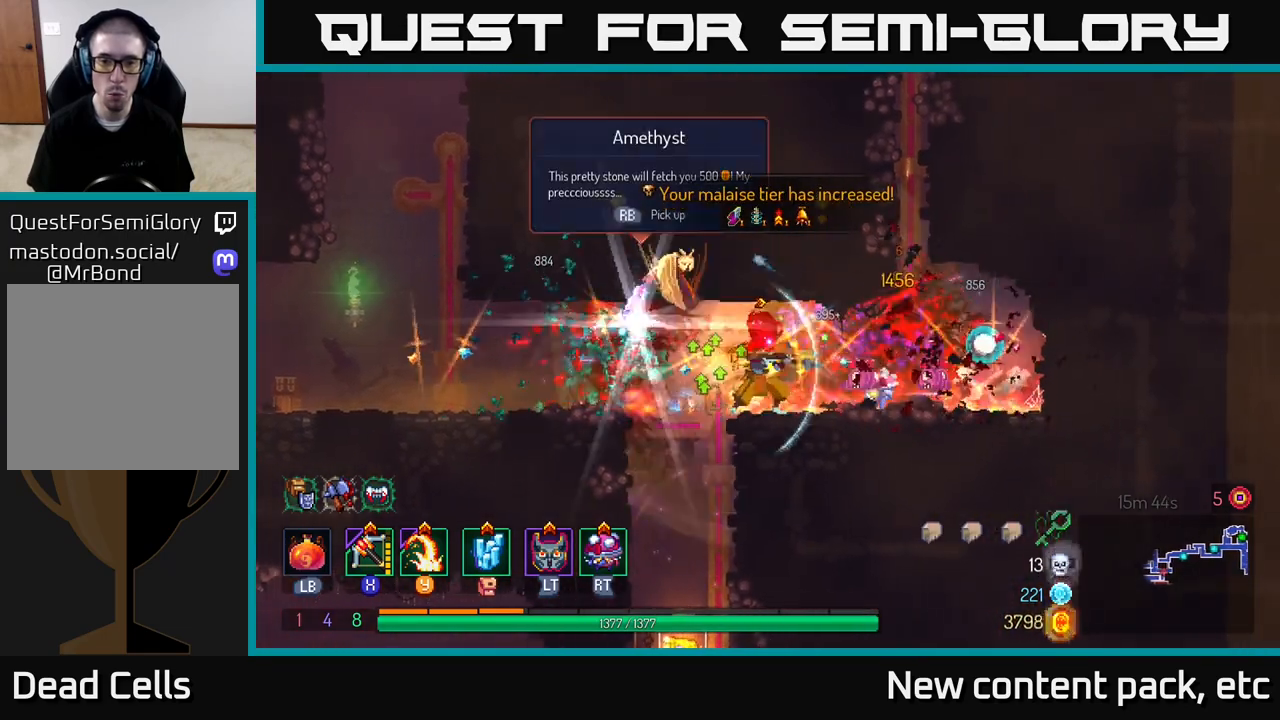
{"buttons": [], "left_stick": "left", "right_stick": "center", "events": [[50, "B", "down"], [133, "B", "up"], [367, "X", "down"], [467, "X", "up"], [483, "left_stick", "left"]]}
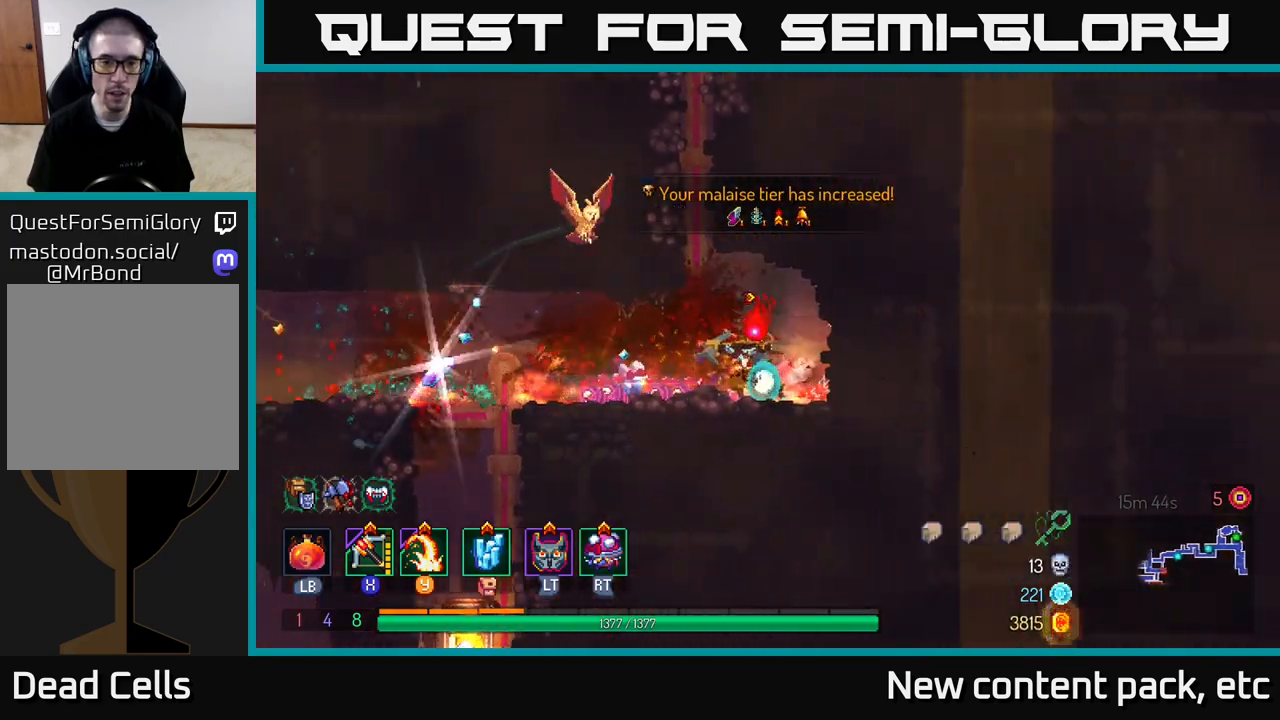
{"buttons": [], "left_stick": "left", "right_stick": "center", "events": [[183, "left_stick", "down-left"], [417, "left_stick", "left"]]}
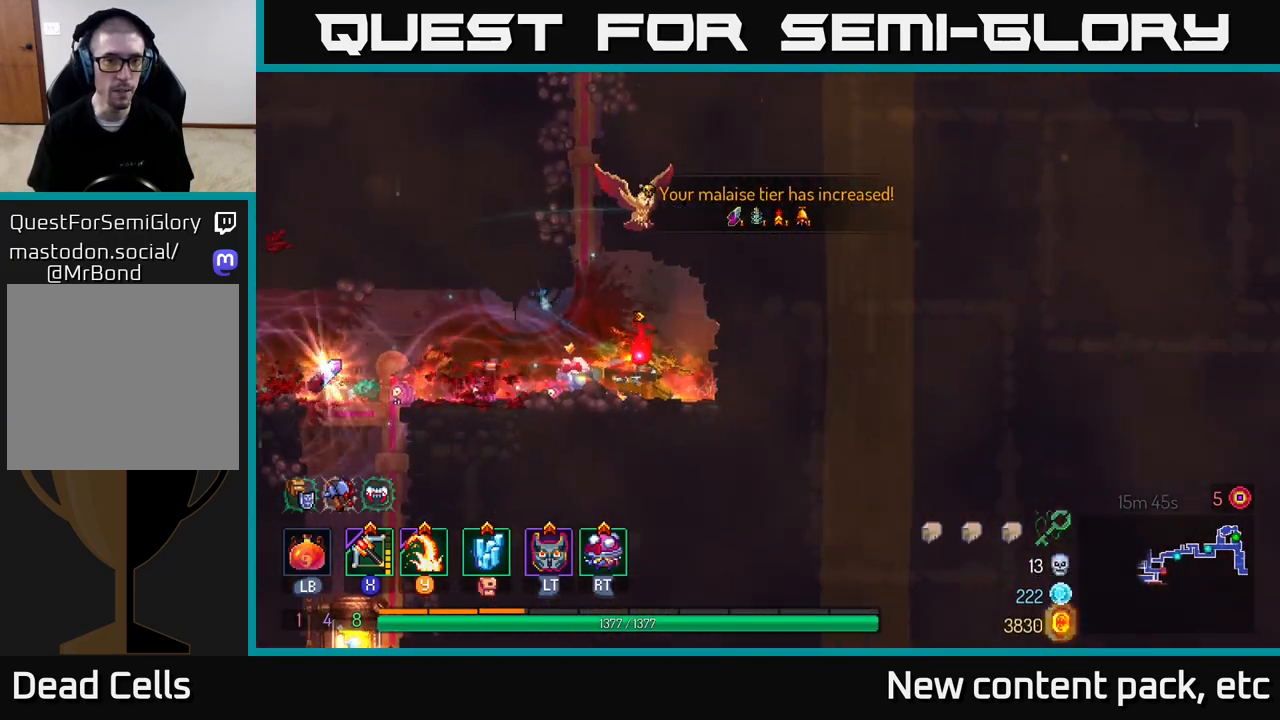
{"buttons": [], "left_stick": "left", "right_stick": "center", "events": [[83, "B", "down"], [183, "B", "up"]]}
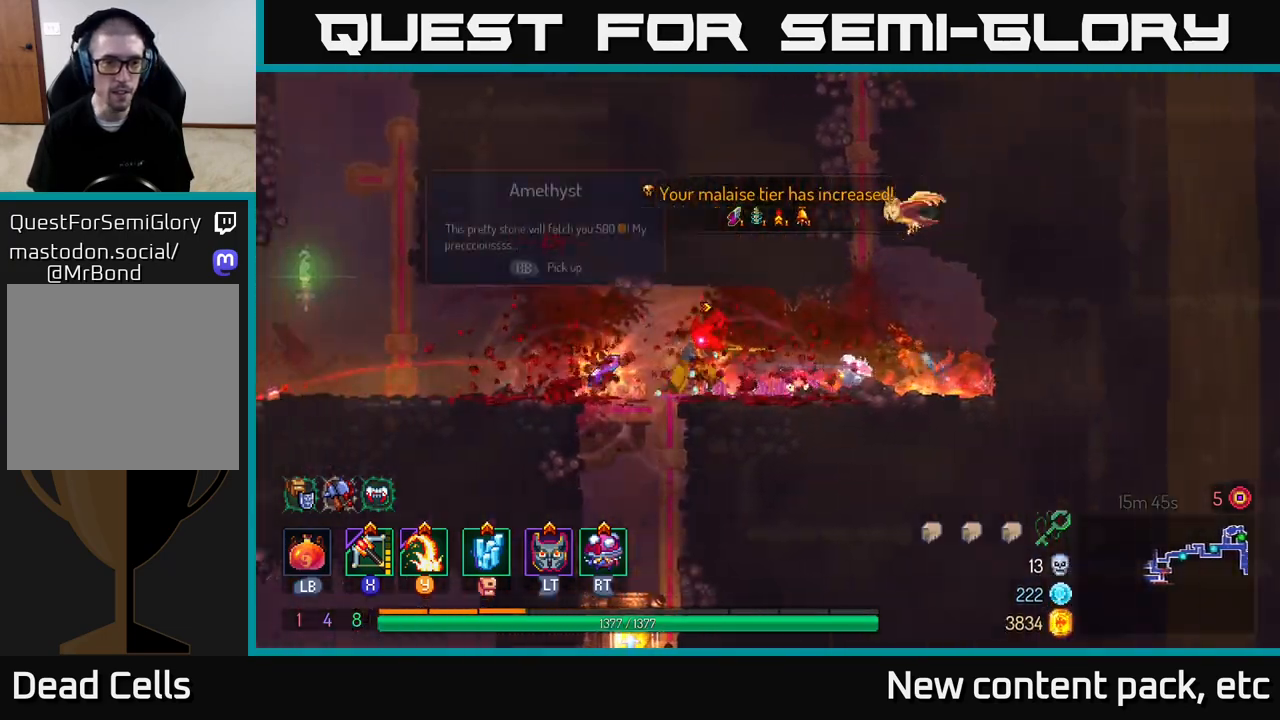
{"buttons": [], "left_stick": "left", "right_stick": "center", "events": [[133, "R1", "down"], [133, "left_stick", "up-left"], [217, "R1", "up"], [250, "left_stick", "left"]]}
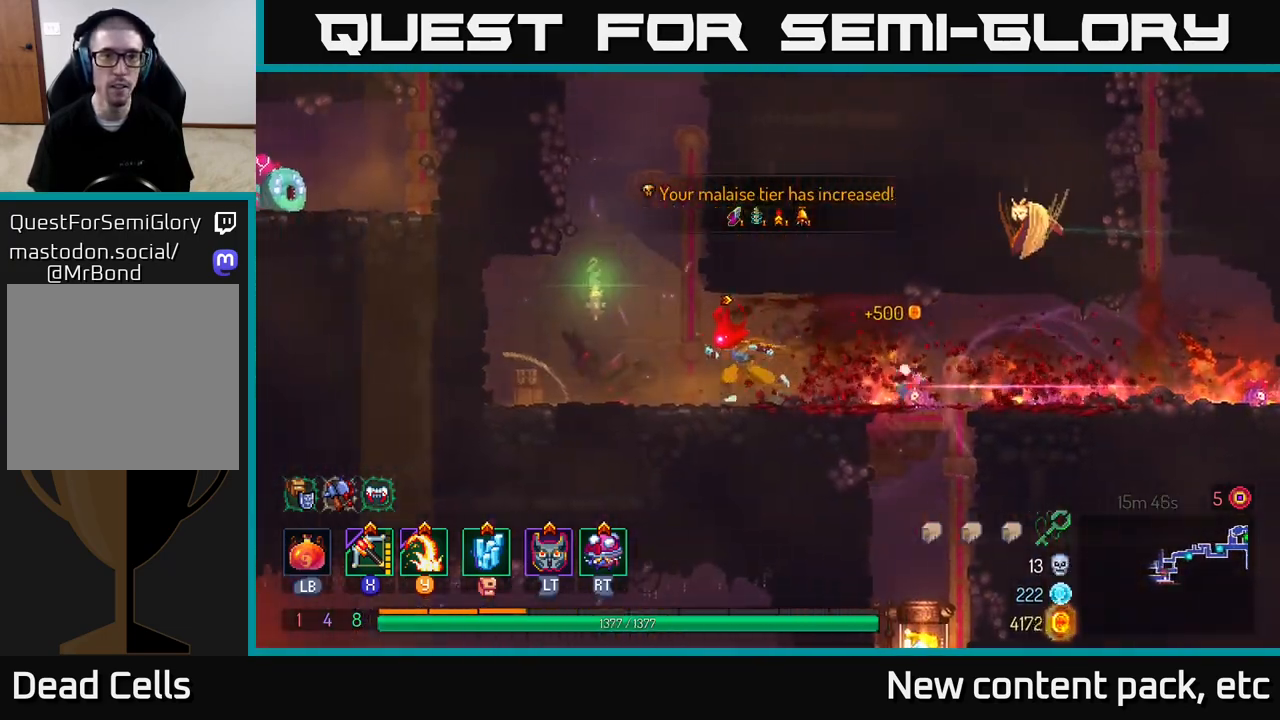
{"buttons": [], "left_stick": "up-right", "right_stick": "center", "events": [[83, "A", "down"], [167, "A", "up"], [250, "left_stick", "up-right"], [267, "A", "down"], [400, "A", "up"]]}
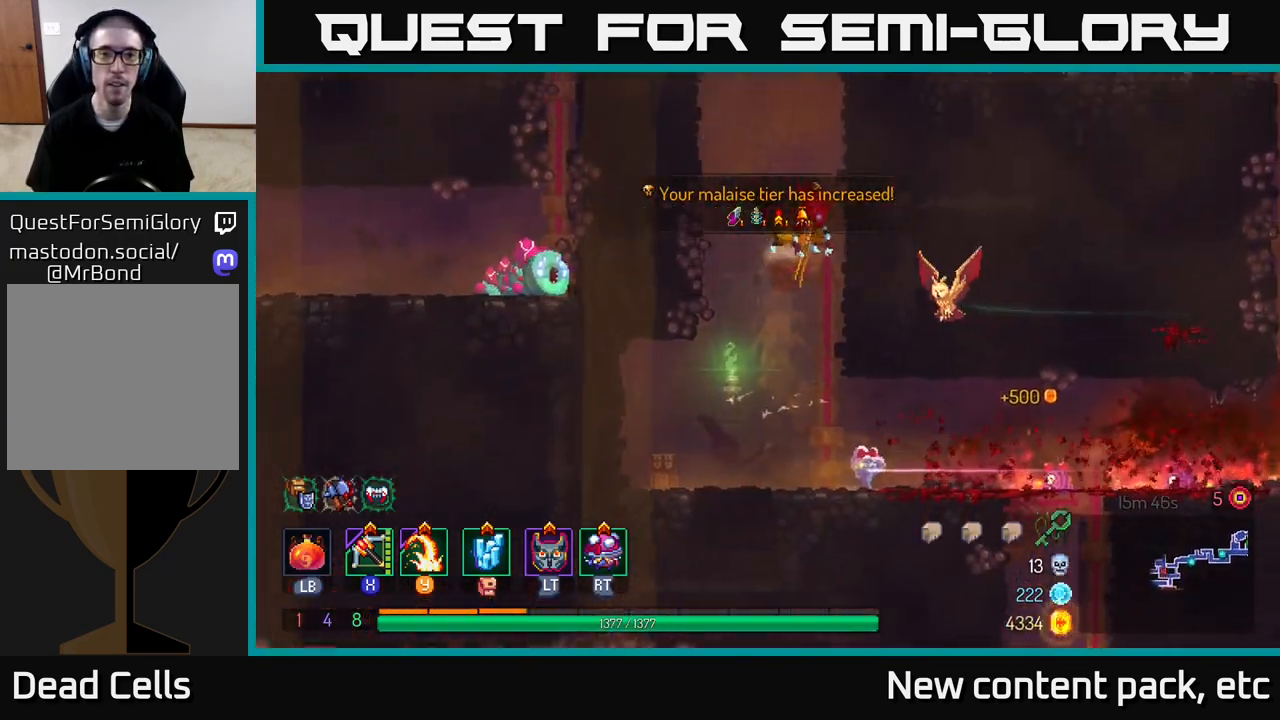
{"buttons": ["A"], "left_stick": "right", "right_stick": "center", "events": [[217, "left_stick", "center"], [400, "A", "down"], [417, "left_stick", "right"]]}
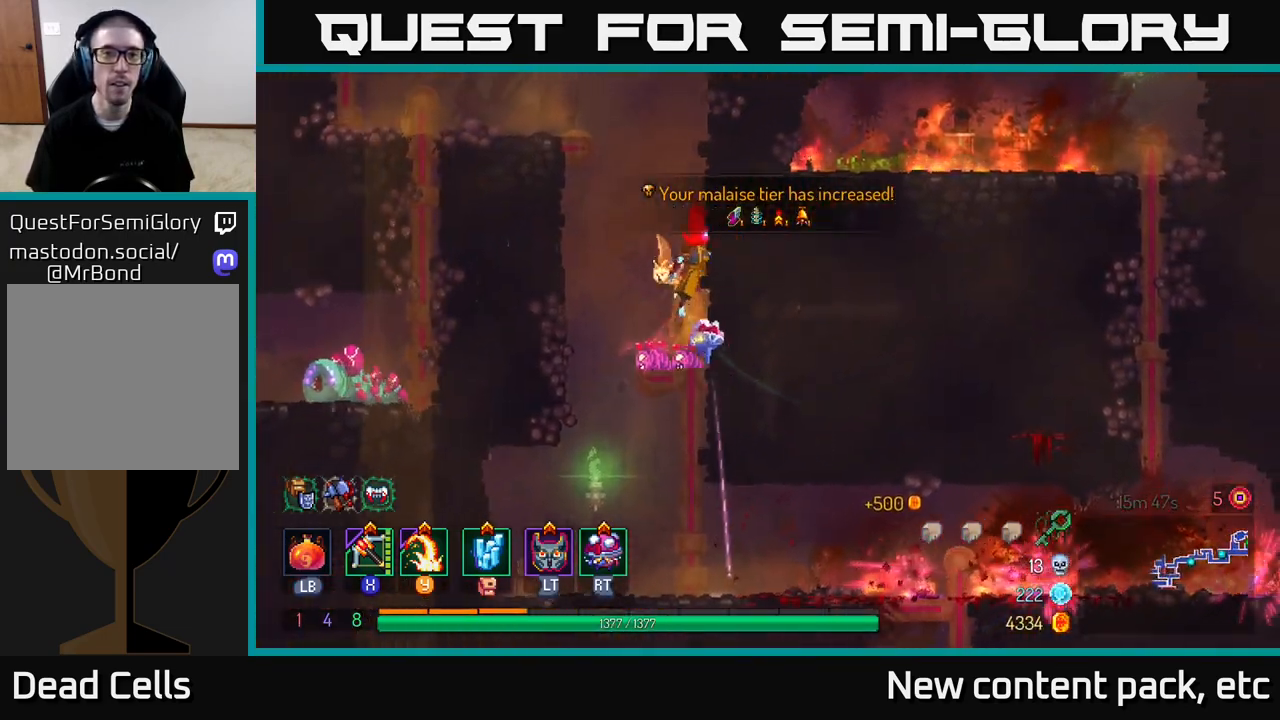
{"buttons": [], "left_stick": "left", "right_stick": "center", "events": [[50, "A", "up"], [300, "left_stick", "up"], [350, "A", "down"], [350, "left_stick", "left"], [500, "A", "up"]]}
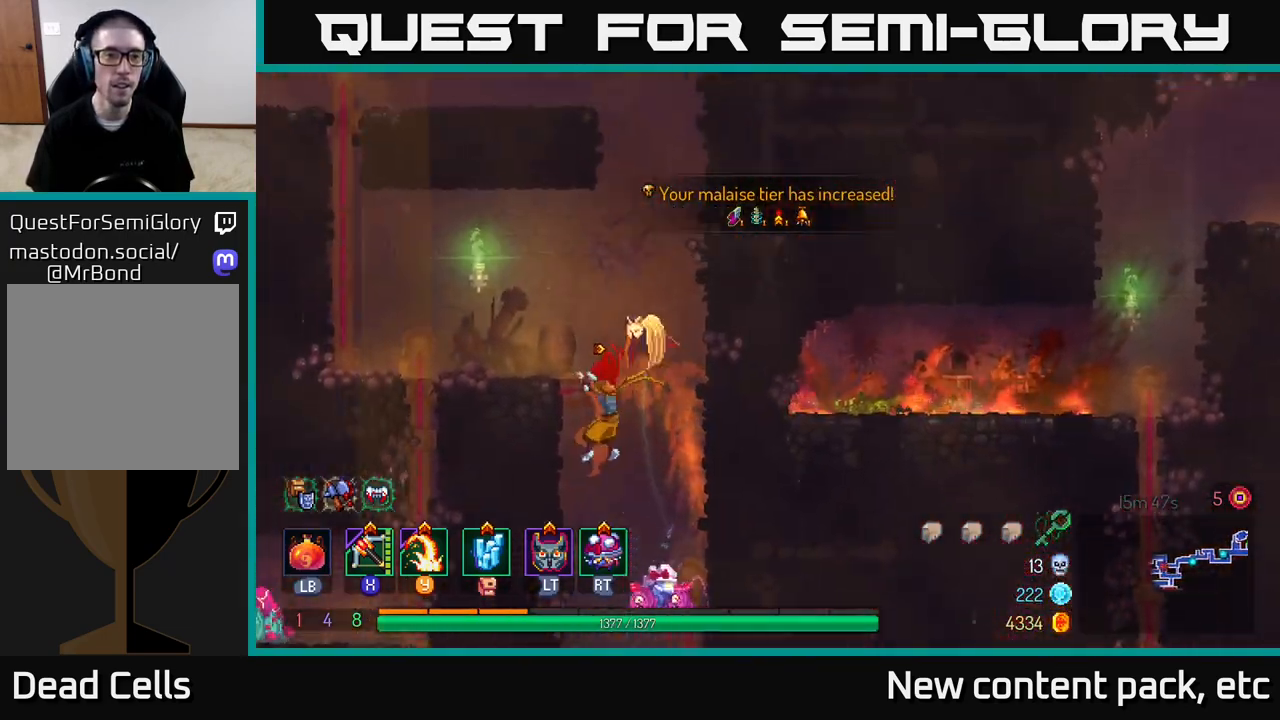
{"buttons": ["A"], "left_stick": "left", "right_stick": "center", "events": [[483, "A", "down"]]}
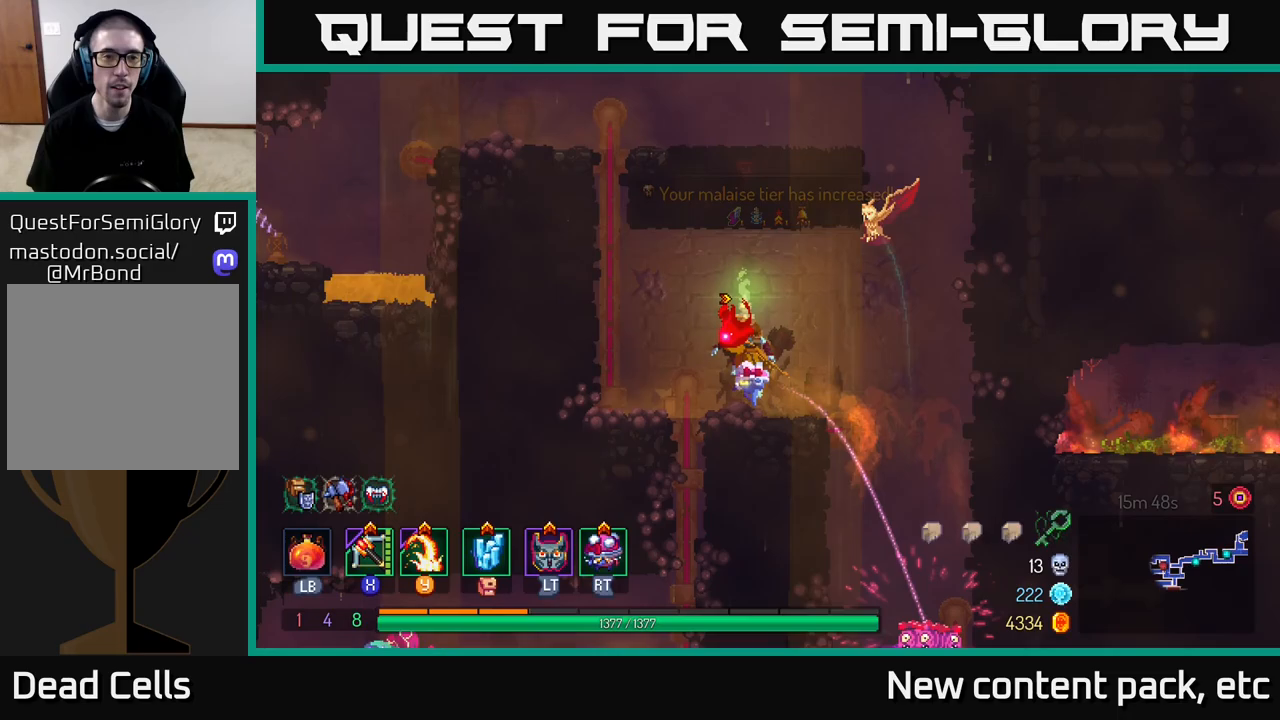
{"buttons": [], "left_stick": "left", "right_stick": "center", "events": [[117, "A", "up"], [183, "A", "down"], [367, "A", "up"]]}
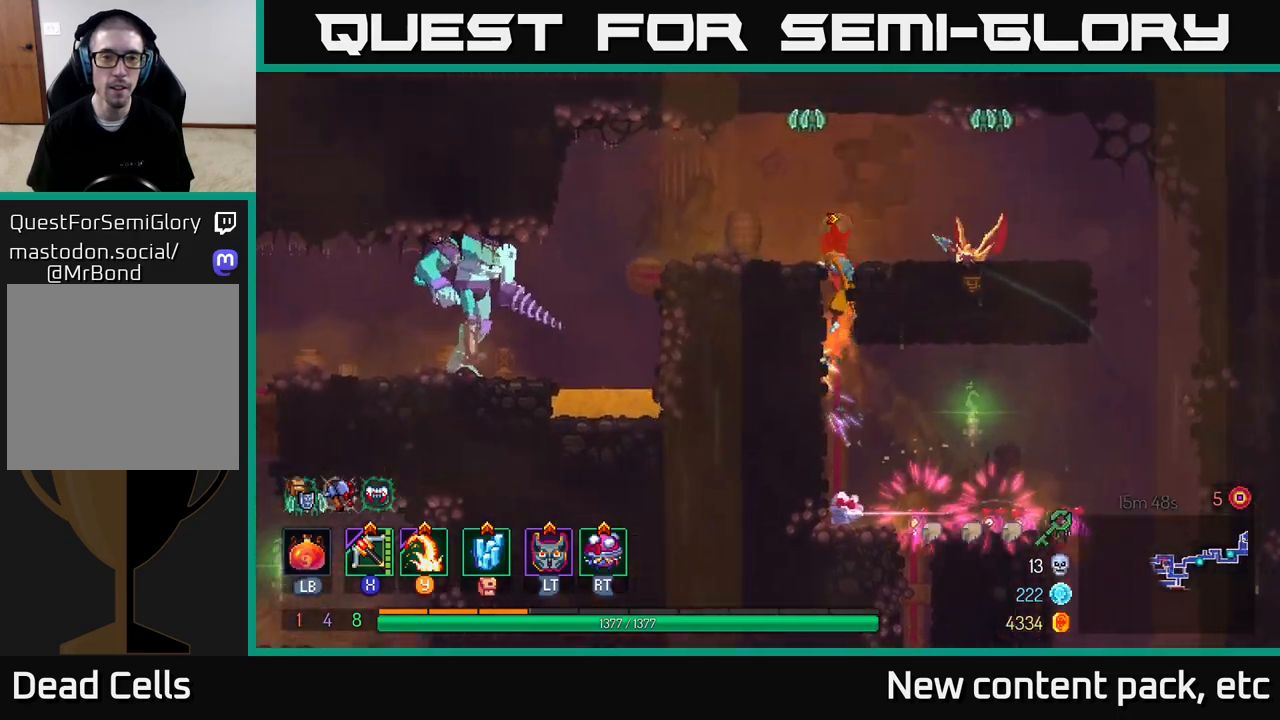
{"buttons": ["Y"], "left_stick": "right", "right_stick": "center", "events": [[300, "left_stick", "center"], [433, "Y", "down"], [467, "left_stick", "right"]]}
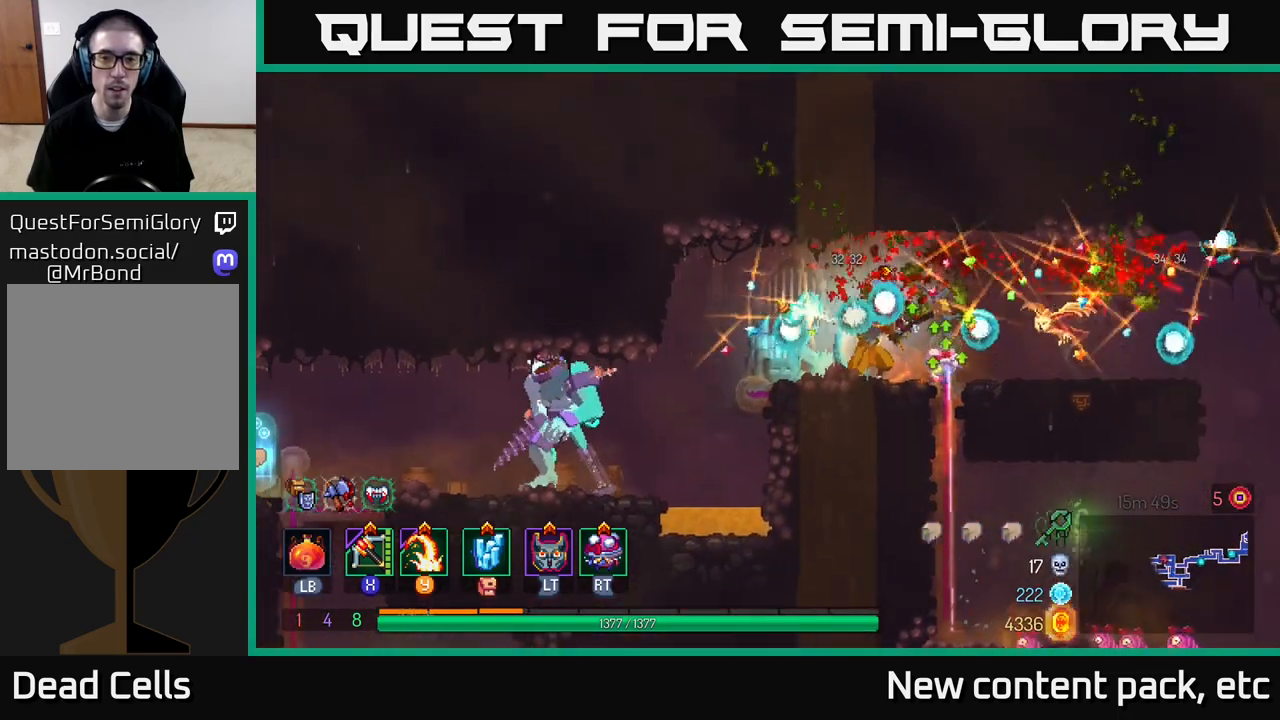
{"buttons": [], "left_stick": "center", "right_stick": "center", "events": [[33, "Y", "up"], [333, "left_stick", "center"]]}
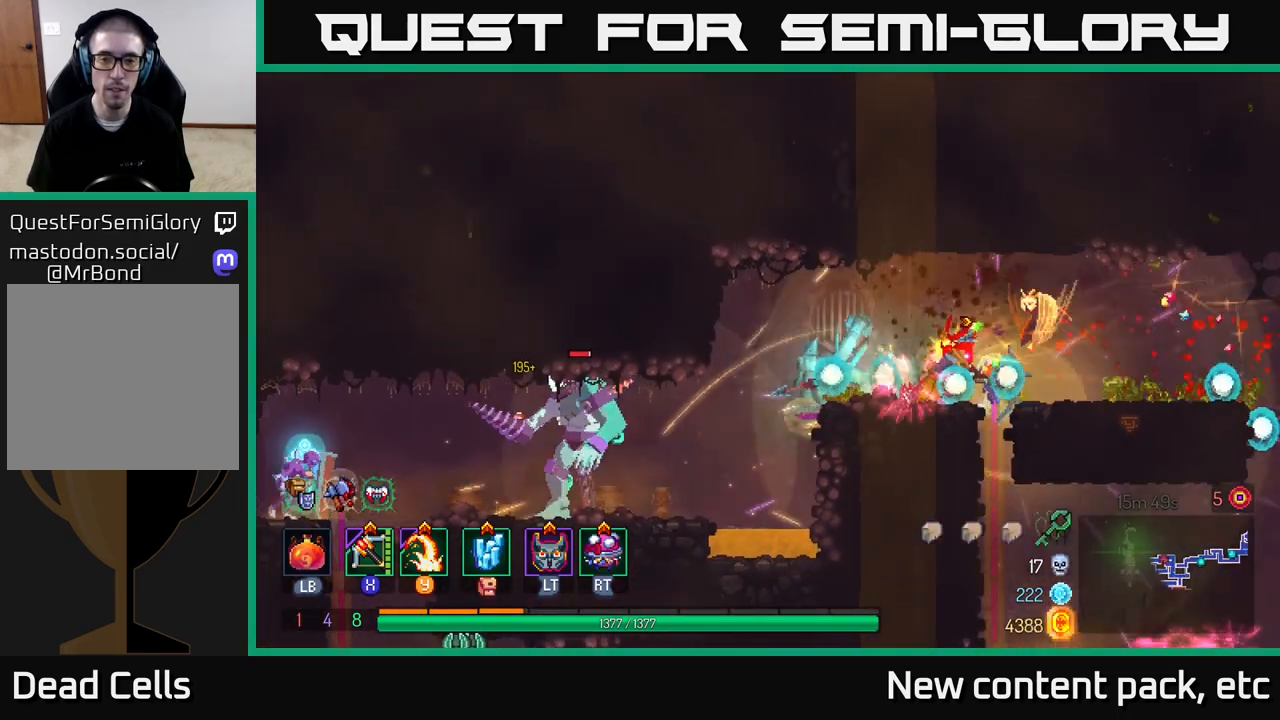
{"buttons": [], "left_stick": "left", "right_stick": "center", "events": [[50, "left_stick", "left"]]}
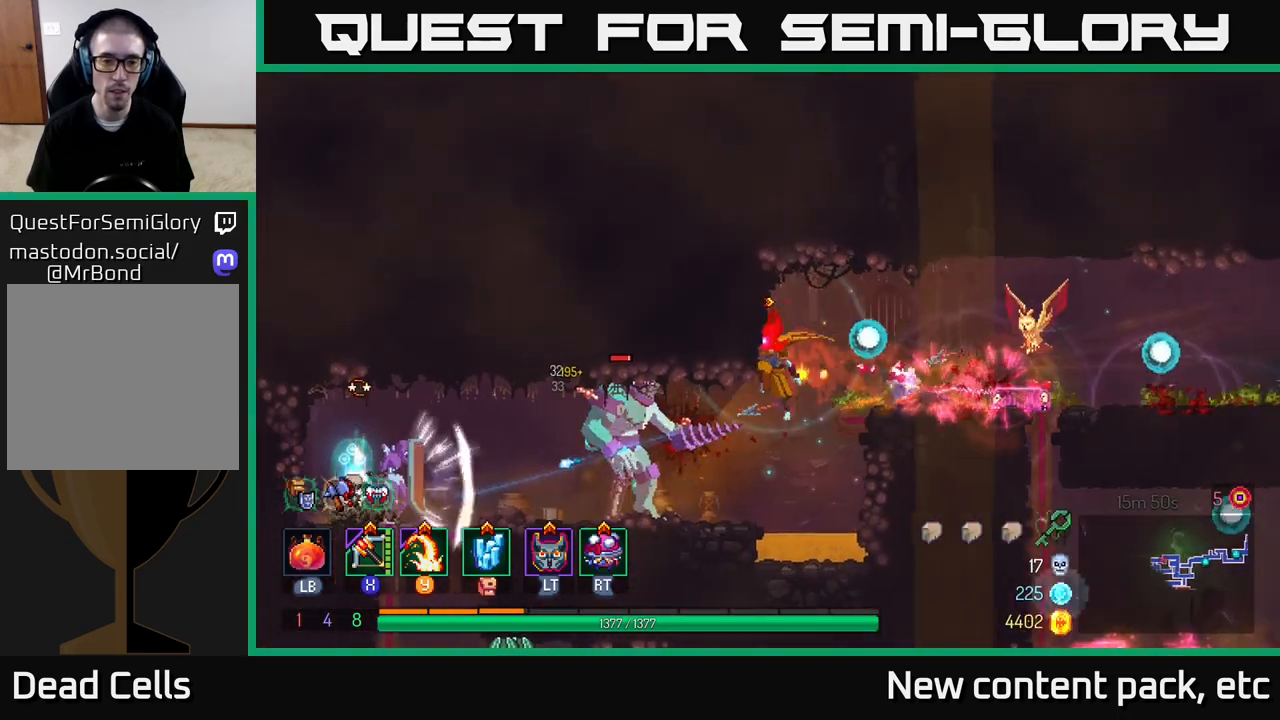
{"buttons": [], "left_stick": "left", "right_stick": "center", "events": [[33, "X", "down"], [150, "X", "up"]]}
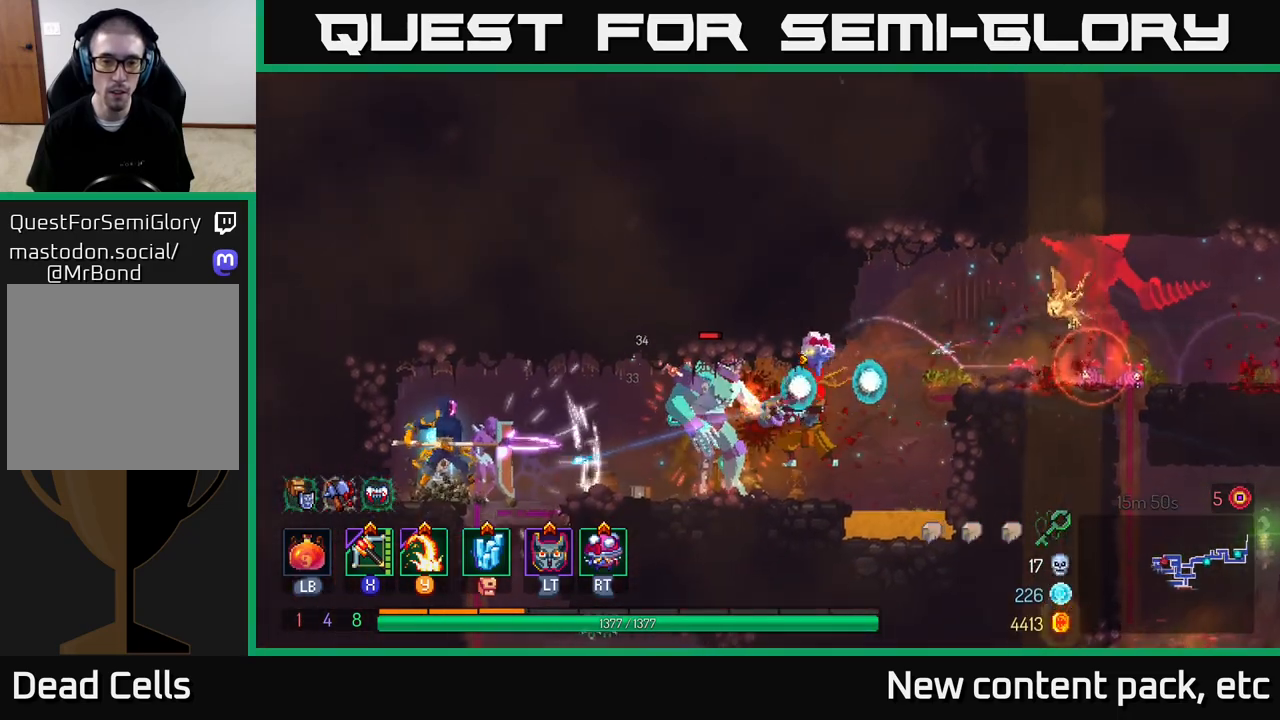
{"buttons": ["B"], "left_stick": "left", "right_stick": "center", "events": [[417, "B", "down"]]}
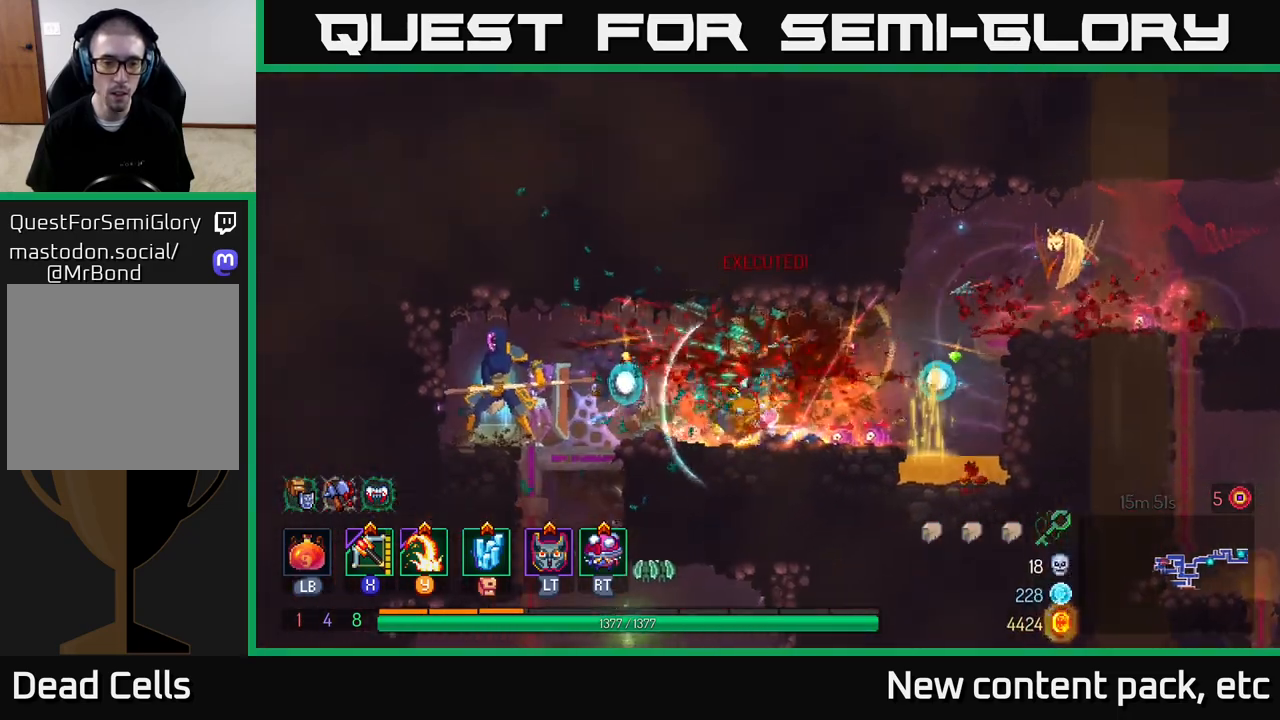
{"buttons": ["A"], "left_stick": "left", "right_stick": "center", "events": [[100, "B", "up"], [250, "A", "down"], [283, "left_stick", "center"], [350, "A", "up"], [367, "left_stick", "left"], [417, "A", "down"]]}
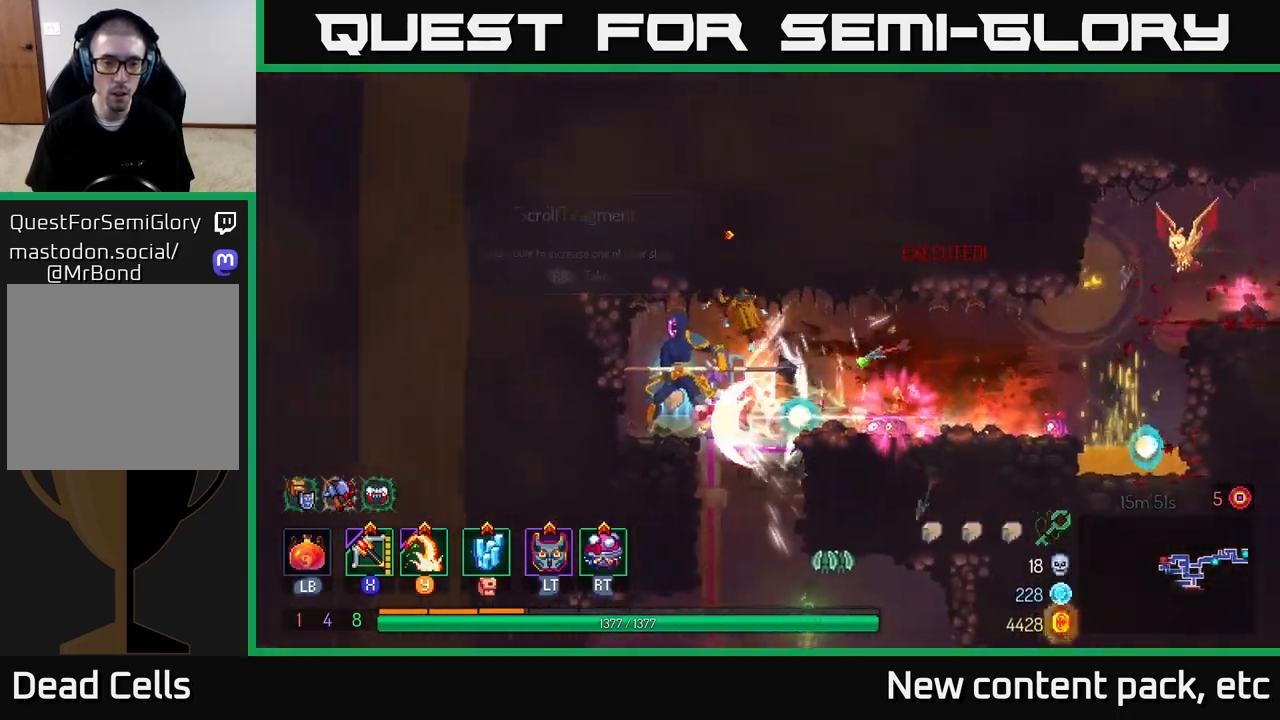
{"buttons": ["Y"], "left_stick": "right", "right_stick": "center", "events": [[67, "A", "up"], [100, "left_stick", "up-left"], [183, "A", "down"], [283, "A", "up"], [467, "left_stick", "right"], [483, "Y", "down"]]}
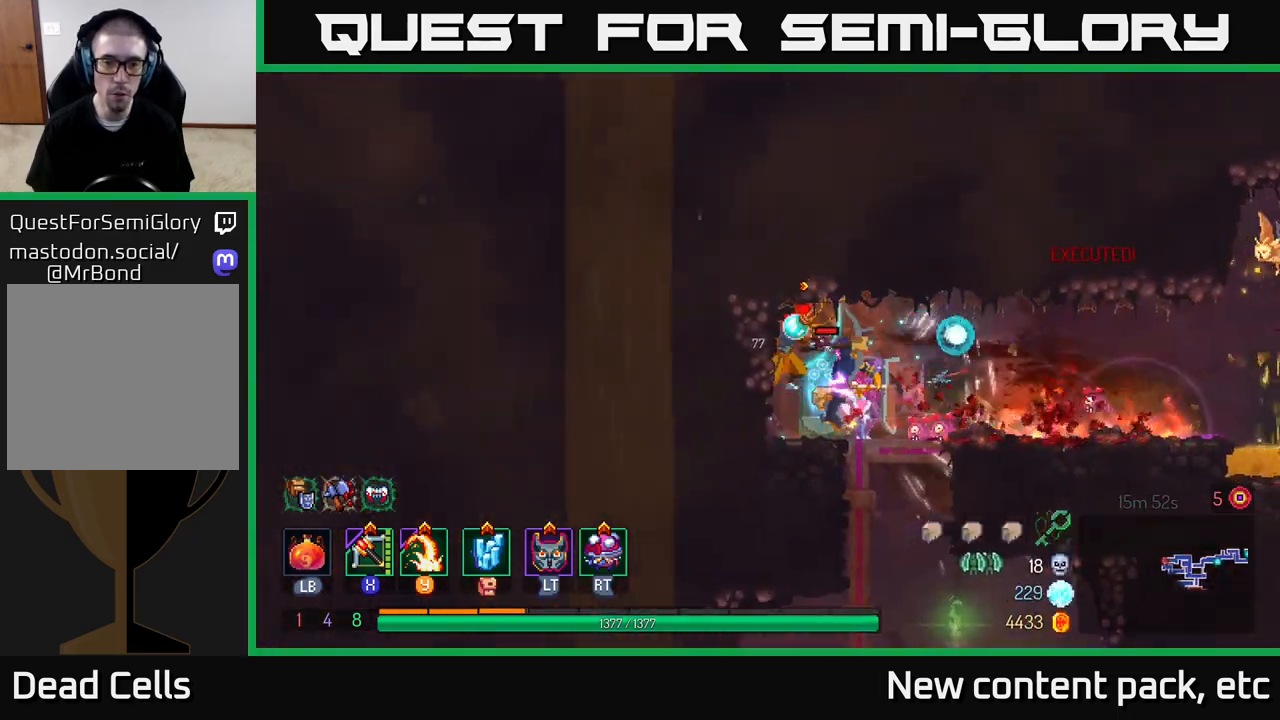
{"buttons": [], "left_stick": "right", "right_stick": "center", "events": [[100, "Y", "up"], [433, "B", "down"], [500, "B", "up"]]}